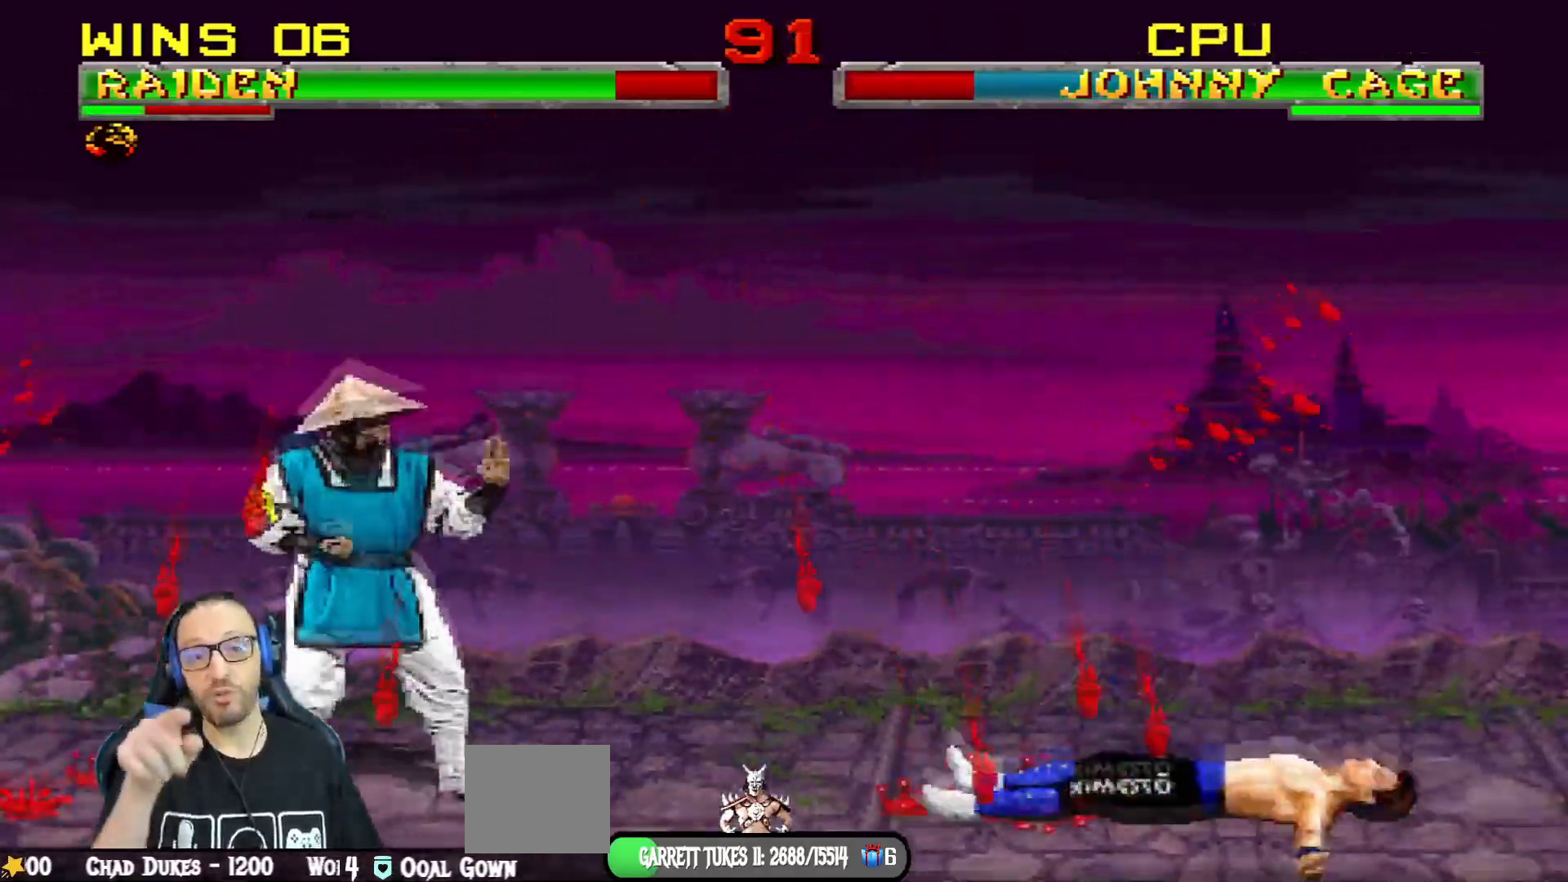
Gameplay with a controller (PlayStation layout); each line is a JSON object with the inputs held at the frame after it. "events" lists button and stick changes between this image and that frame as [ms after this image, input, new state], when the widget could be followed in between.
{"buttons": ["L1", "DPAD_UP", "DPAD_RIGHT"], "left_stick": "center", "right_stick": "center", "events": [[200, "DPAD_LEFT", "down"], [383, "DPAD_LEFT", "up"], [450, "DPAD_RIGHT", "down"], [450, "L1", "down"], [467, "DPAD_UP", "down"]]}
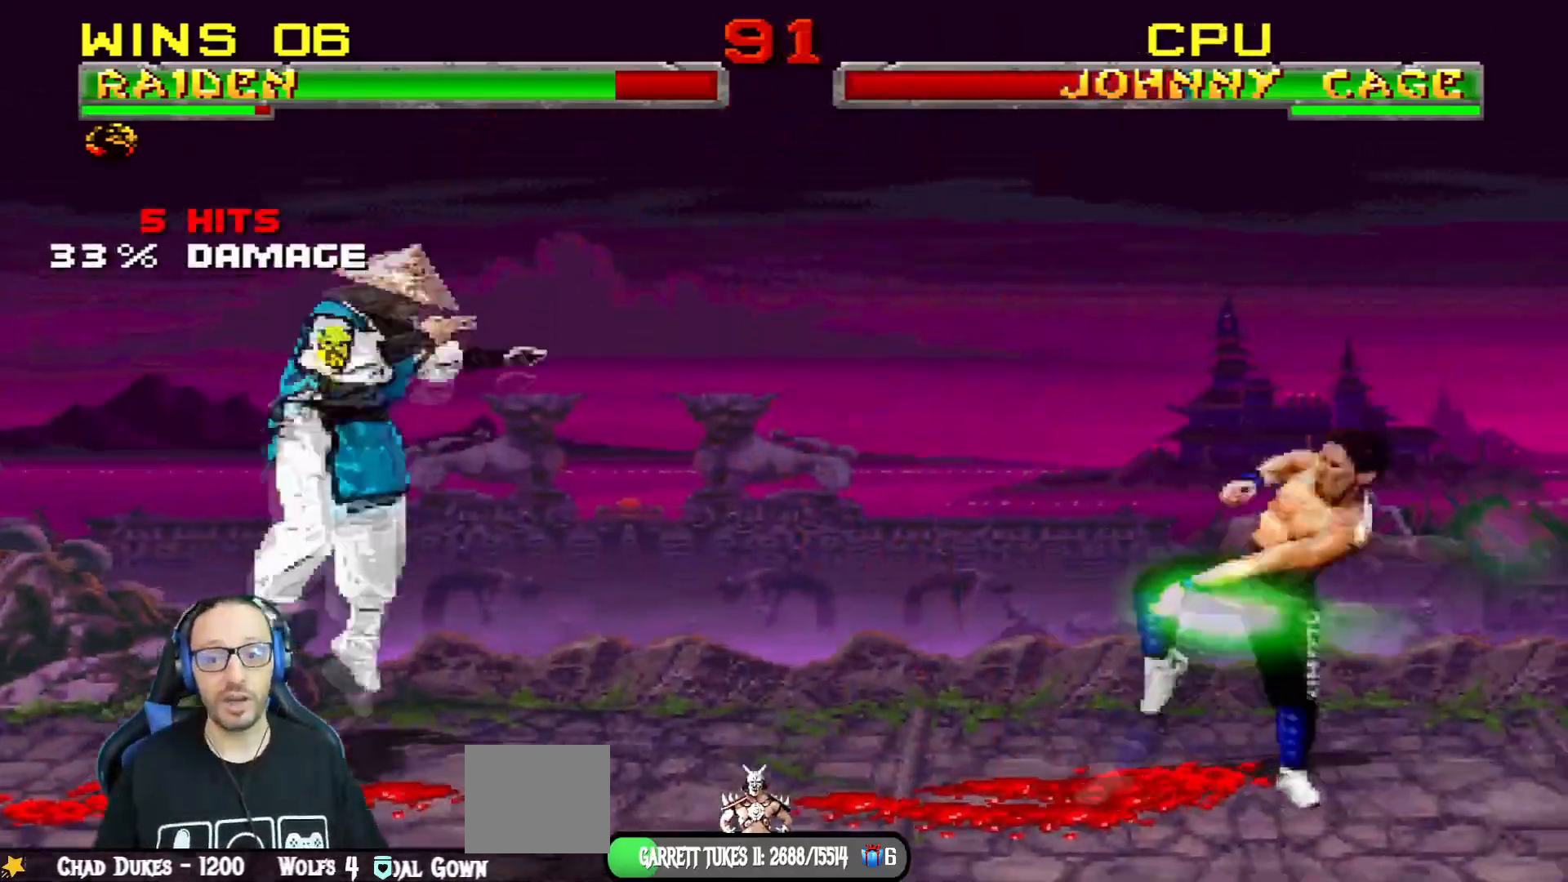
{"buttons": ["TRIANGLE"], "left_stick": "center", "right_stick": "center", "events": [[417, "TRIANGLE", "down"], [434, "DPAD_UP", "up"], [451, "DPAD_RIGHT", "up"], [501, "L1", "up"]]}
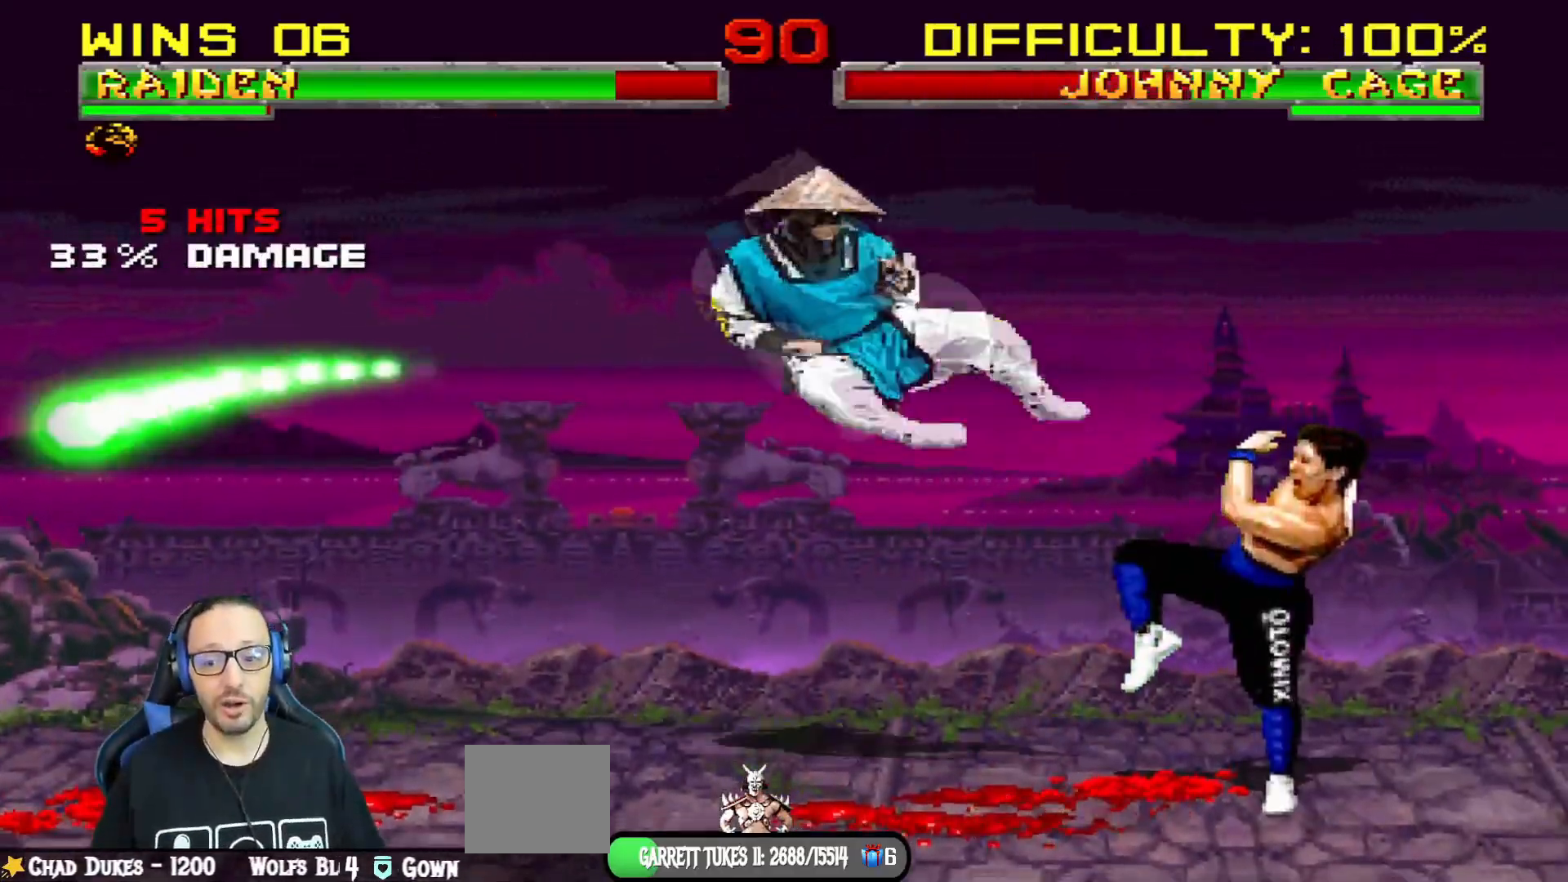
{"buttons": [], "left_stick": "center", "right_stick": "center"}
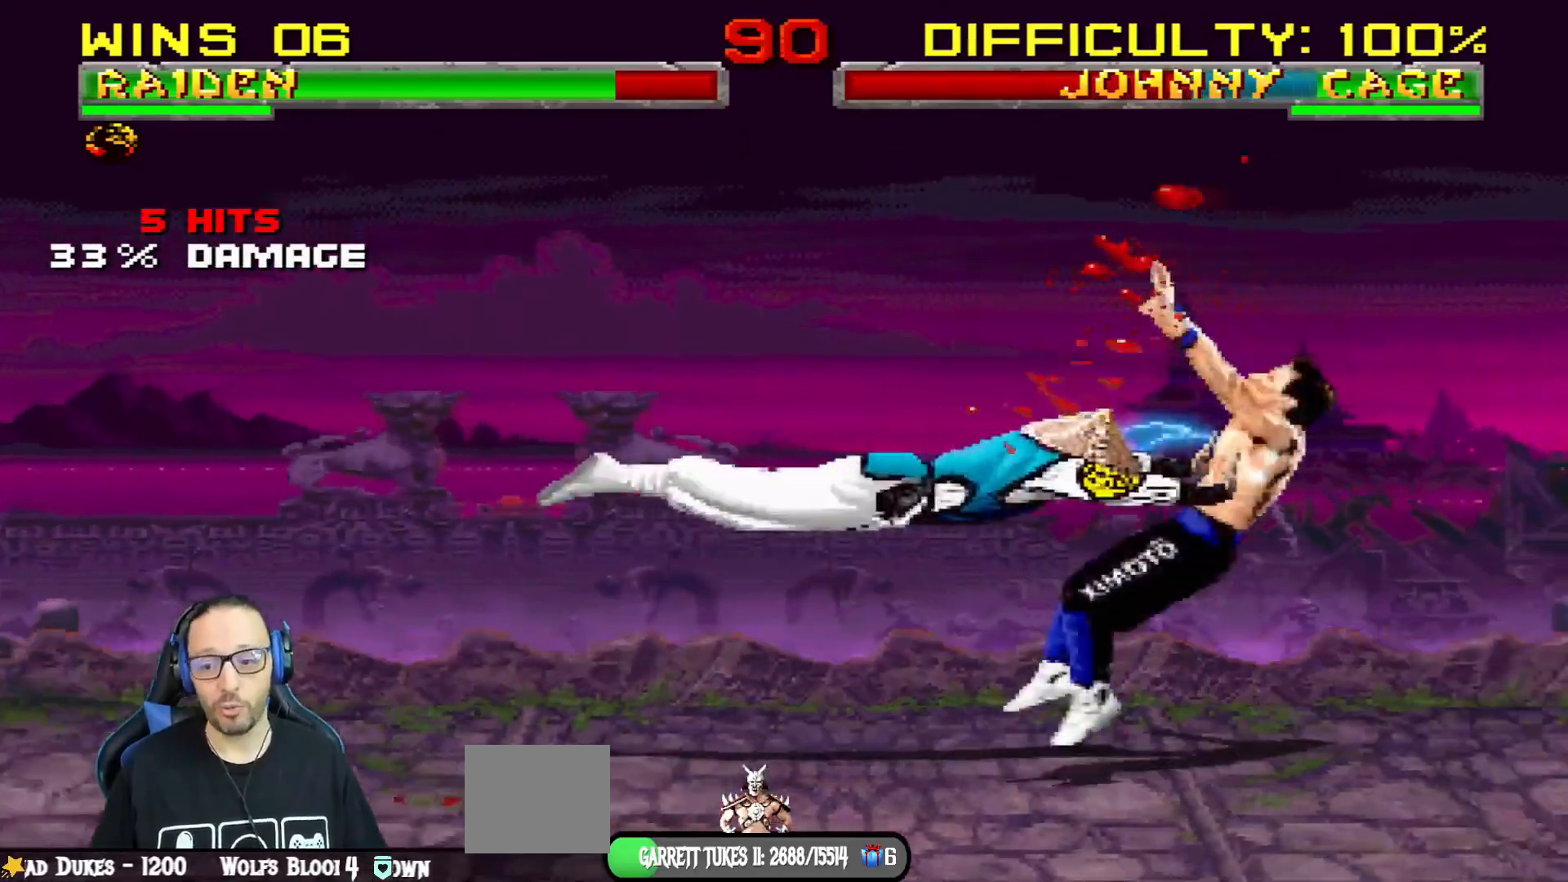
{"buttons": [], "left_stick": "center", "right_stick": "center", "events": []}
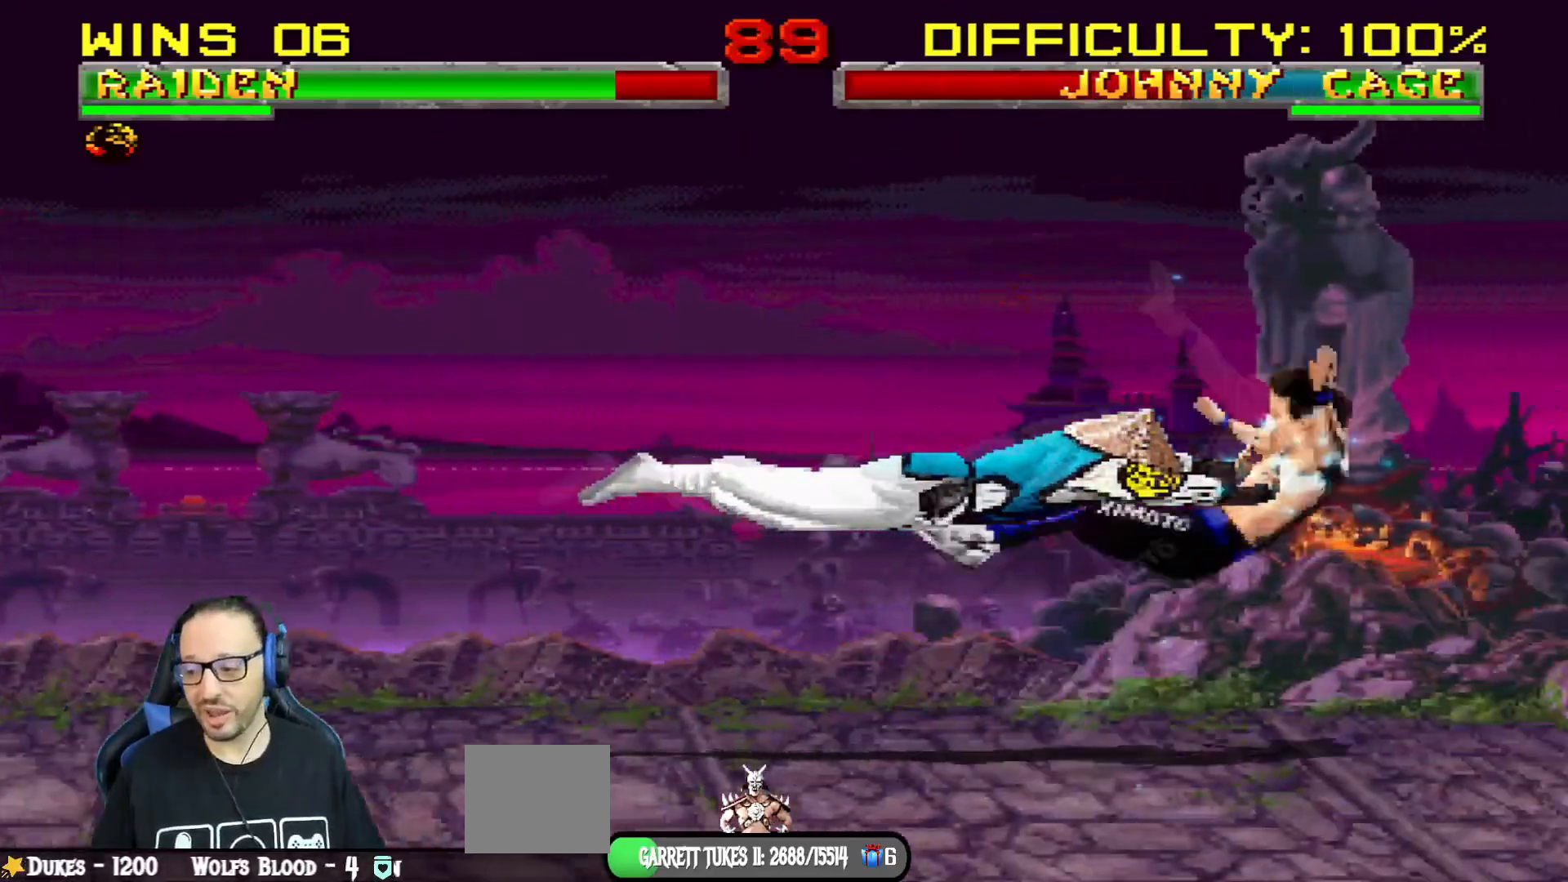
{"buttons": [], "left_stick": "center", "right_stick": "center", "events": []}
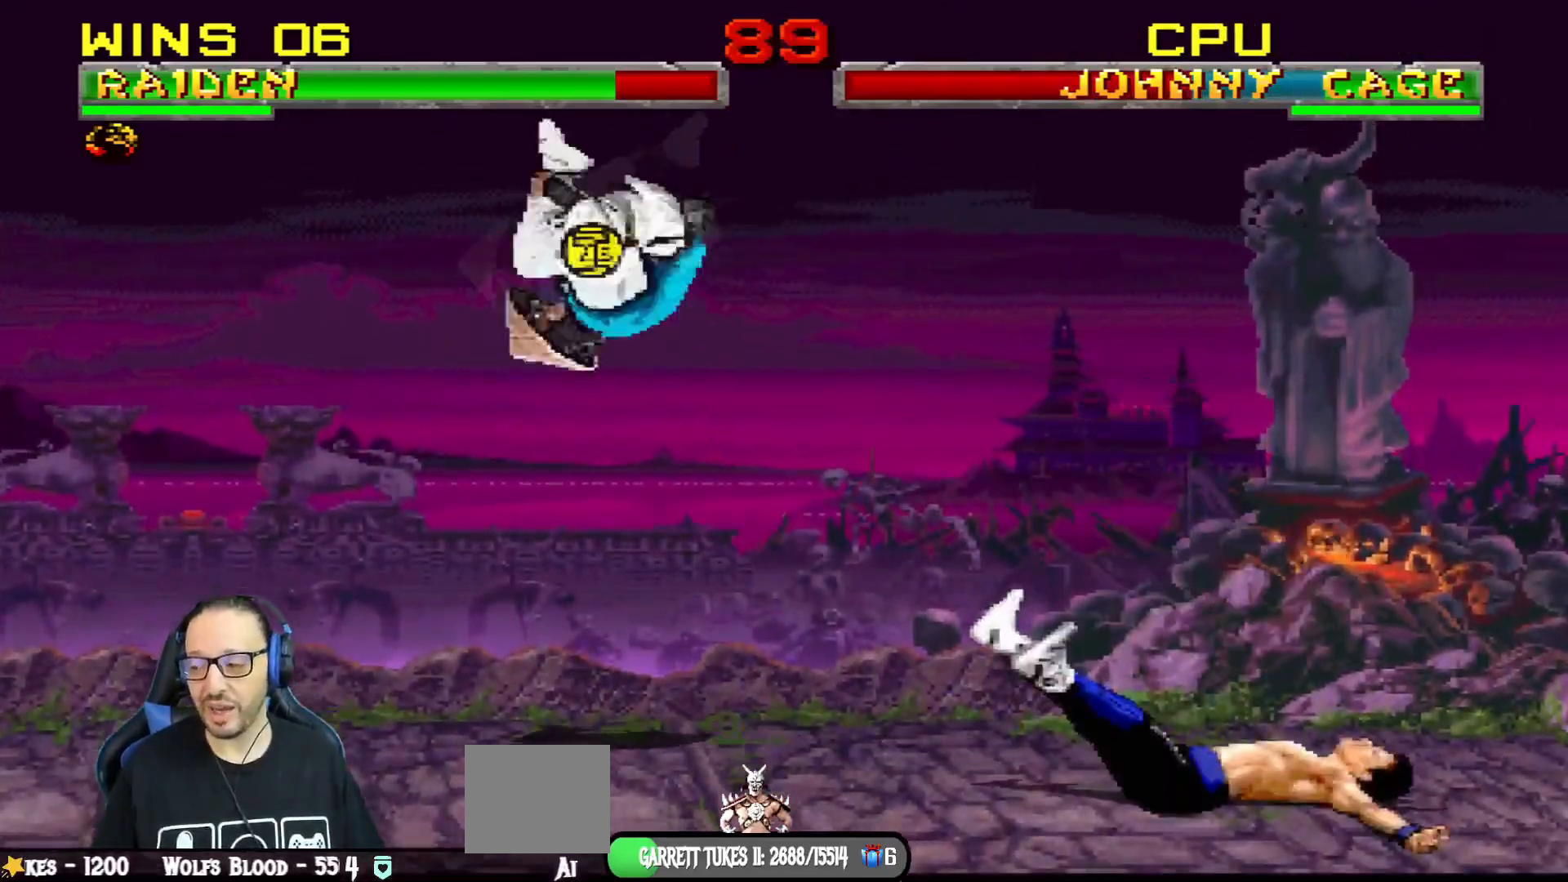
{"buttons": [], "left_stick": "center", "right_stick": "center", "events": [[100, "DPAD_LEFT", "down"], [484, "DPAD_LEFT", "up"]]}
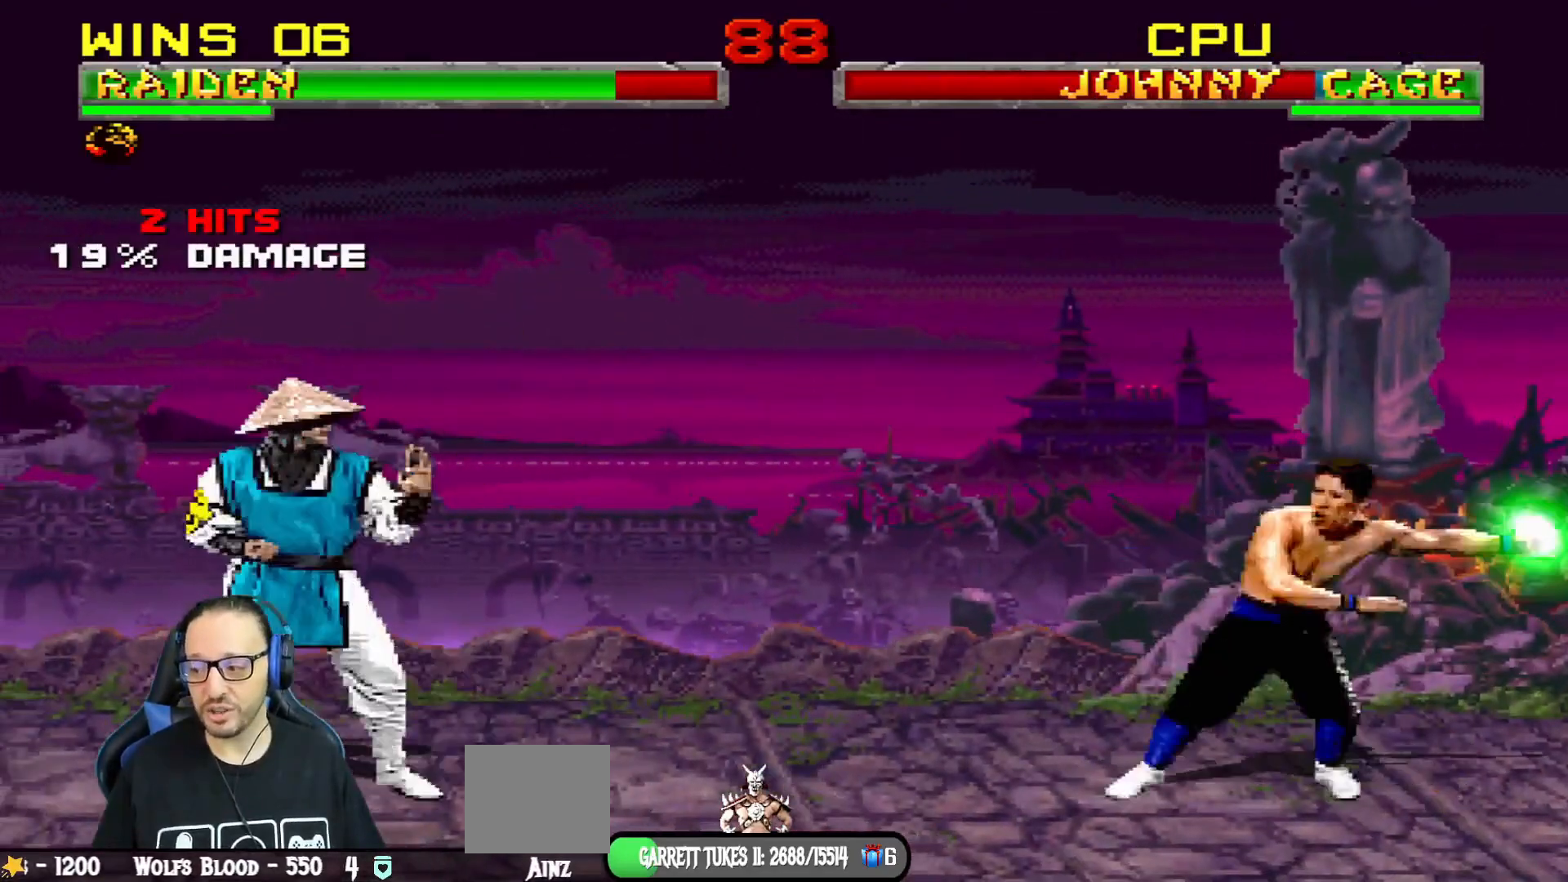
{"buttons": ["TRIANGLE"], "left_stick": "center", "right_stick": "center", "events": [[50, "L1", "down"], [66, "DPAD_RIGHT", "down"], [66, "DPAD_UP", "down"], [383, "DPAD_UP", "up"], [417, "DPAD_RIGHT", "up"], [417, "L1", "up"], [417, "TRIANGLE", "down"]]}
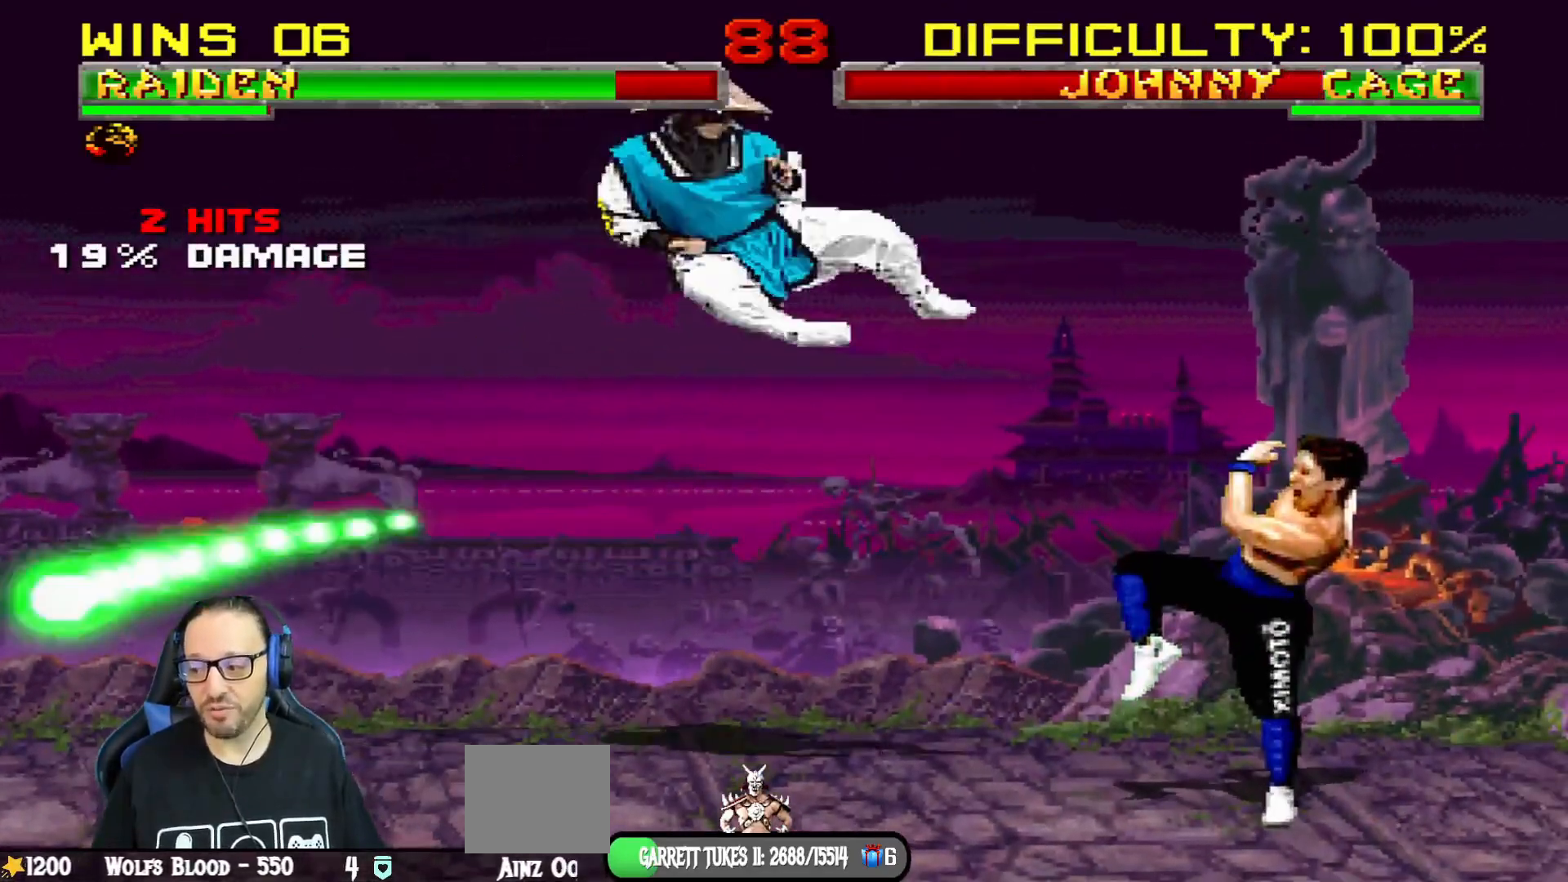
{"buttons": ["R1"], "left_stick": "center", "right_stick": "center", "events": [[50, "TRIANGLE", "up"], [100, "DPAD_LEFT", "down"], [167, "DPAD_LEFT", "up"], [251, "DPAD_LEFT", "down"], [317, "DPAD_DOWN", "down"], [317, "DPAD_LEFT", "up"], [334, "DPAD_DOWN", "up"], [334, "DPAD_RIGHT", "down"], [484, "DPAD_RIGHT", "up"], [484, "R1", "down"]]}
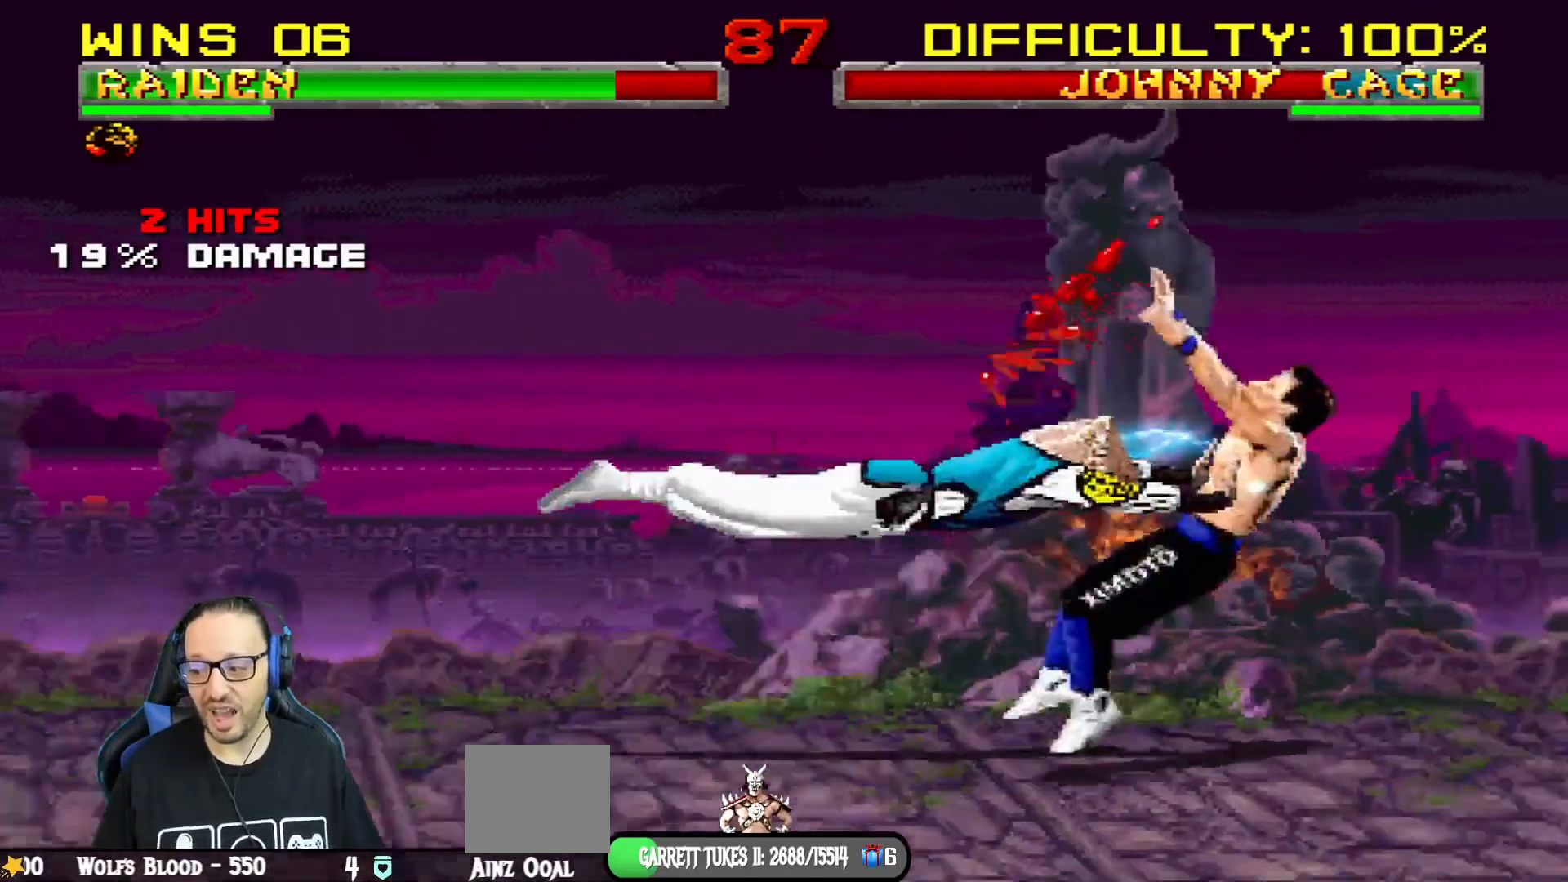
{"buttons": [], "left_stick": "center", "right_stick": "center"}
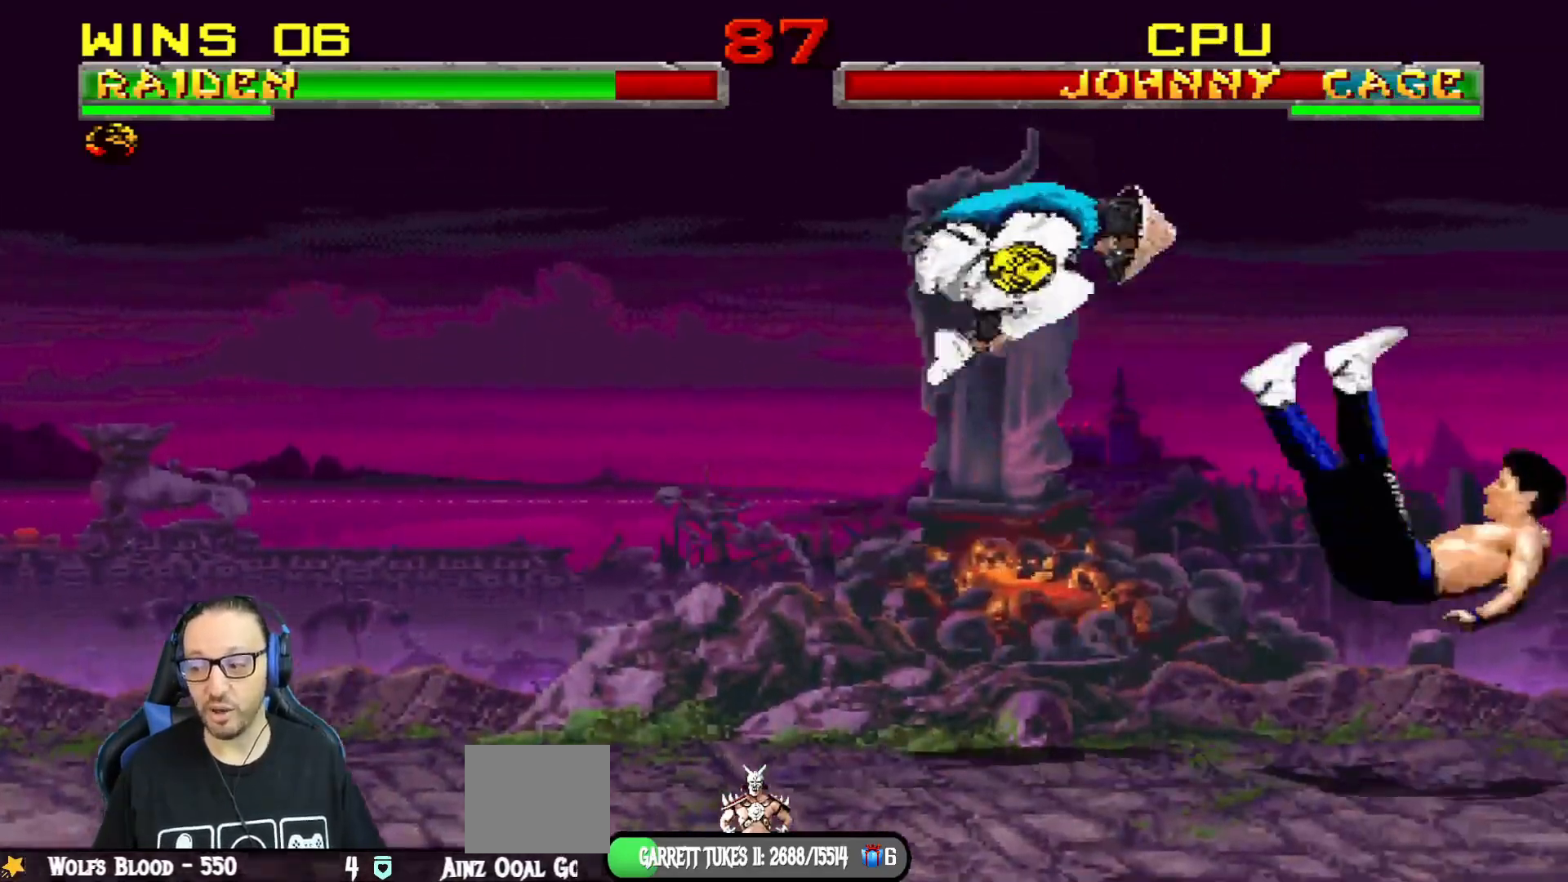
{"buttons": ["DPAD_LEFT"], "left_stick": "center", "right_stick": "center", "events": [[483, "DPAD_LEFT", "down"]]}
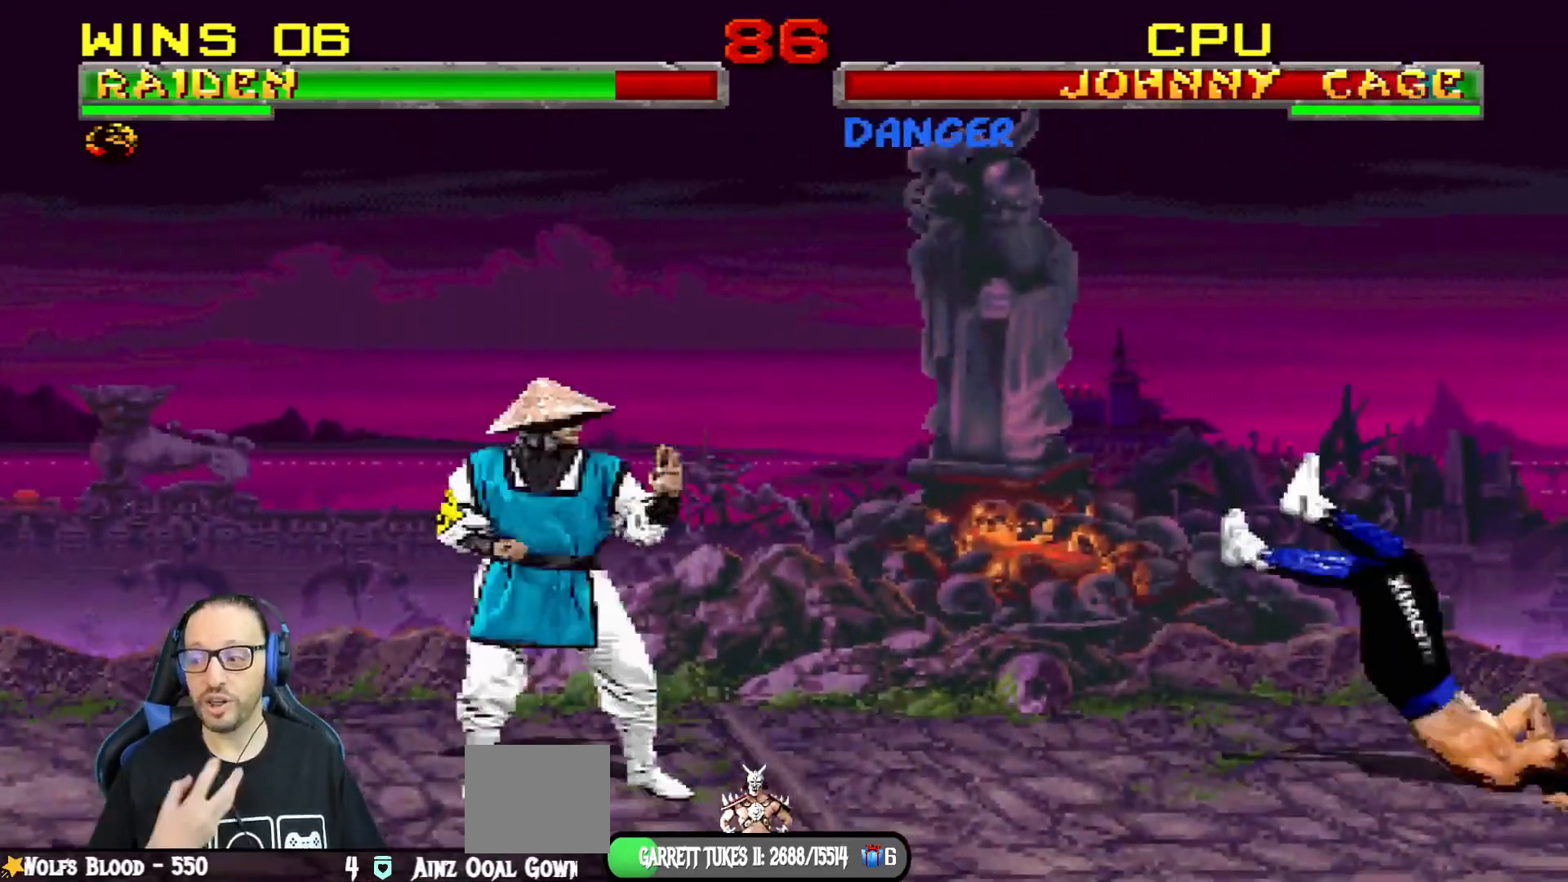
{"buttons": ["L1", "DPAD_UP", "DPAD_RIGHT"], "left_stick": "center", "right_stick": "center", "events": [[167, "DPAD_LEFT", "up"], [250, "DPAD_RIGHT", "down"], [250, "L1", "down"], [267, "DPAD_UP", "down"]]}
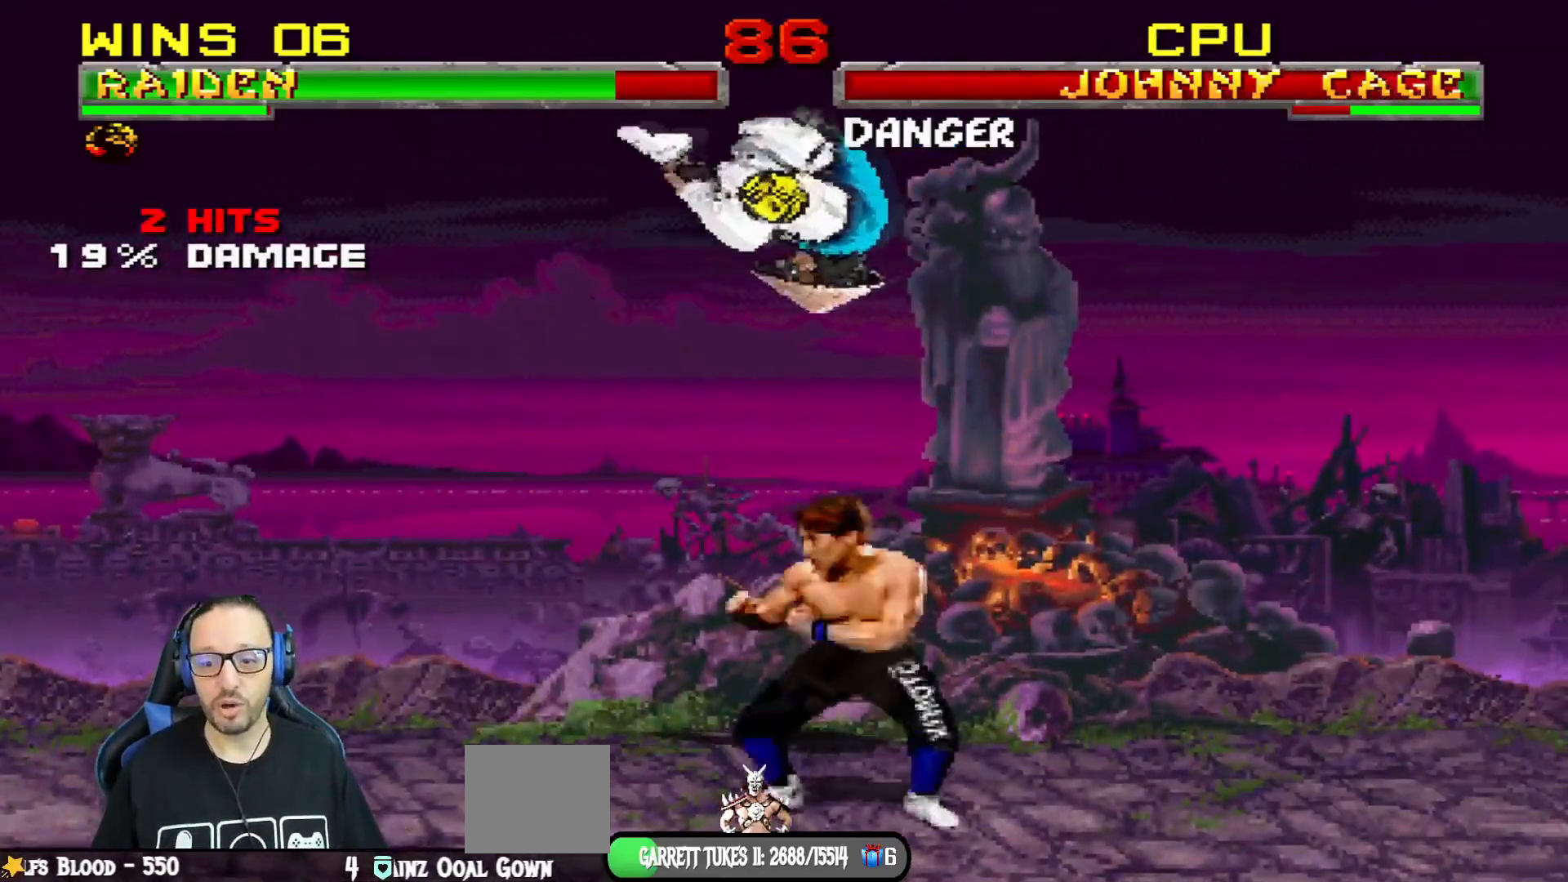
{"buttons": [], "left_stick": "center", "right_stick": "center", "events": [[133, "DPAD_UP", "up"], [150, "DPAD_RIGHT", "up"], [166, "TRIANGLE", "down"], [283, "L1", "up"], [283, "TRIANGLE", "up"], [333, "TRIANGLE", "down"], [483, "TRIANGLE", "up"]]}
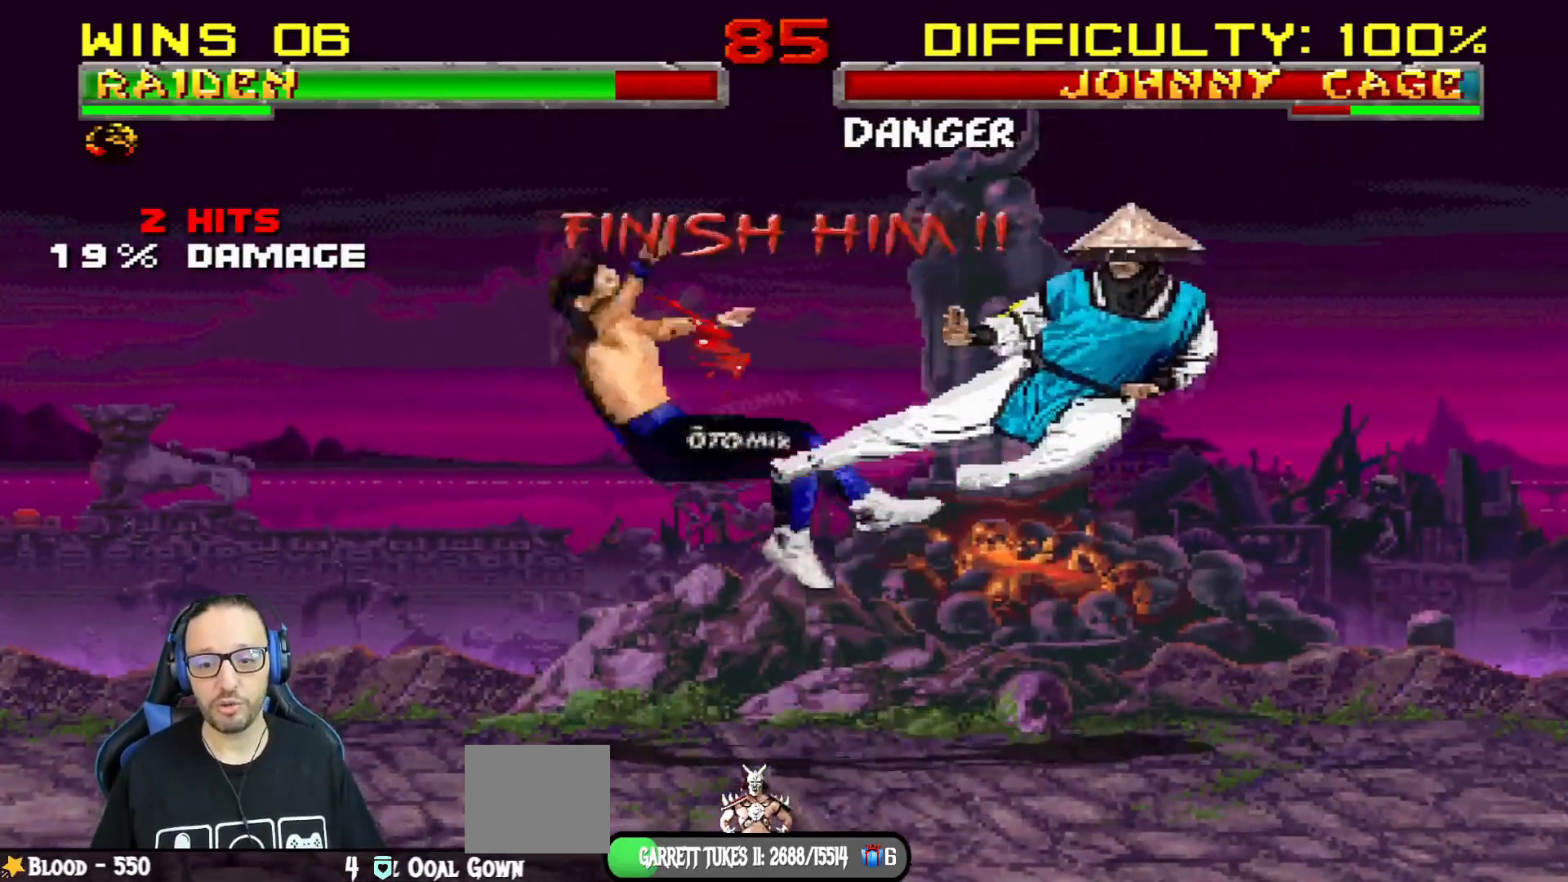
{"buttons": ["L1", "DPAD_LEFT"], "left_stick": "center", "right_stick": "center", "events": [[384, "DPAD_LEFT", "down"], [400, "L1", "down"]]}
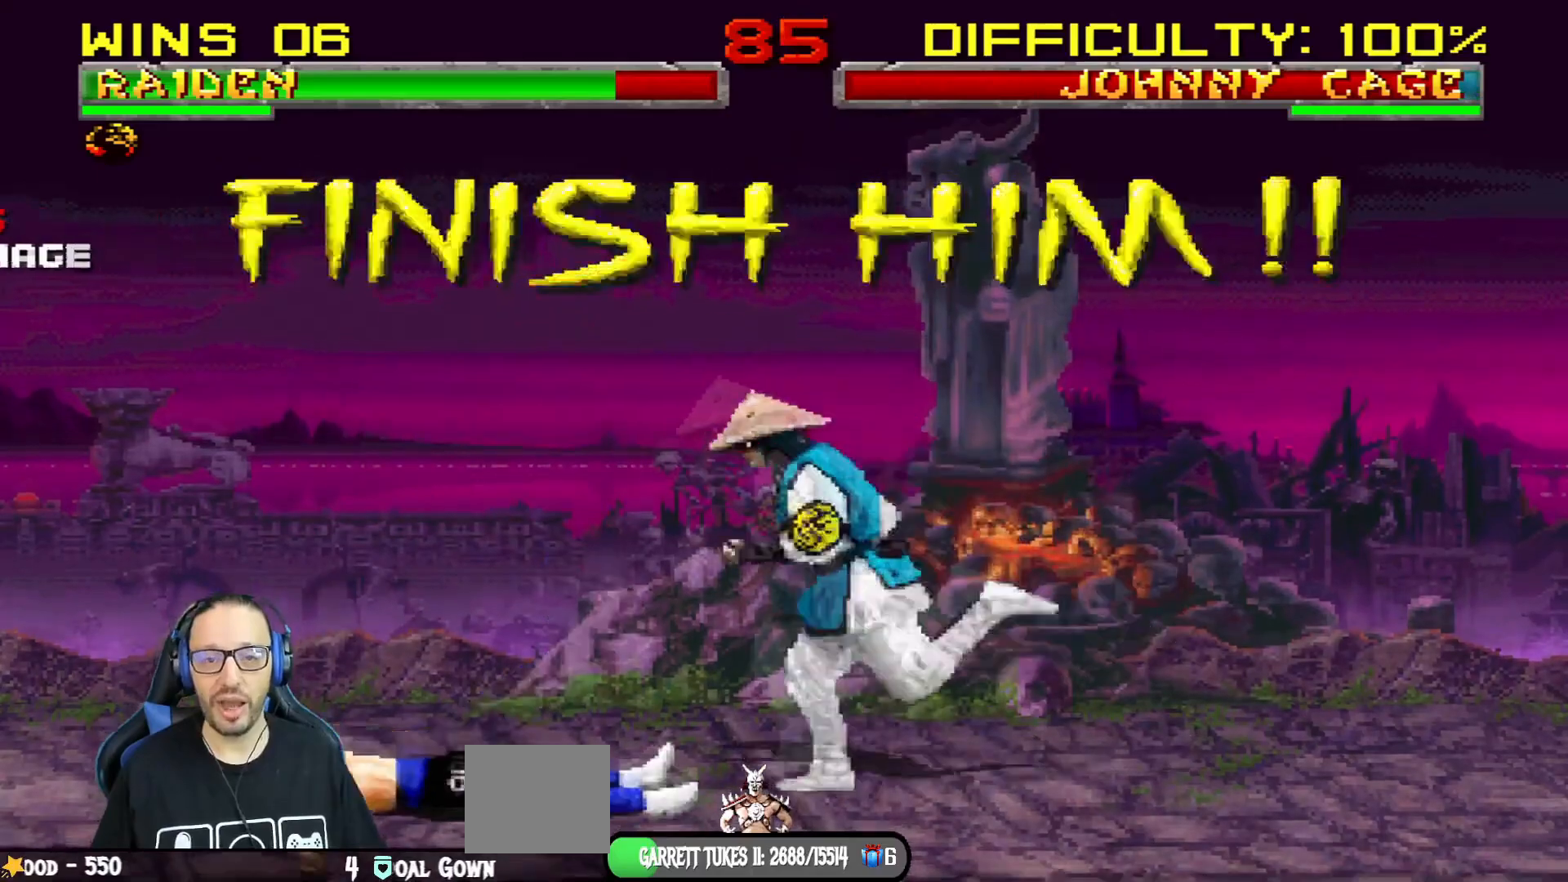
{"buttons": [], "left_stick": "center", "right_stick": "center", "events": [[367, "DPAD_LEFT", "up"], [400, "L1", "up"]]}
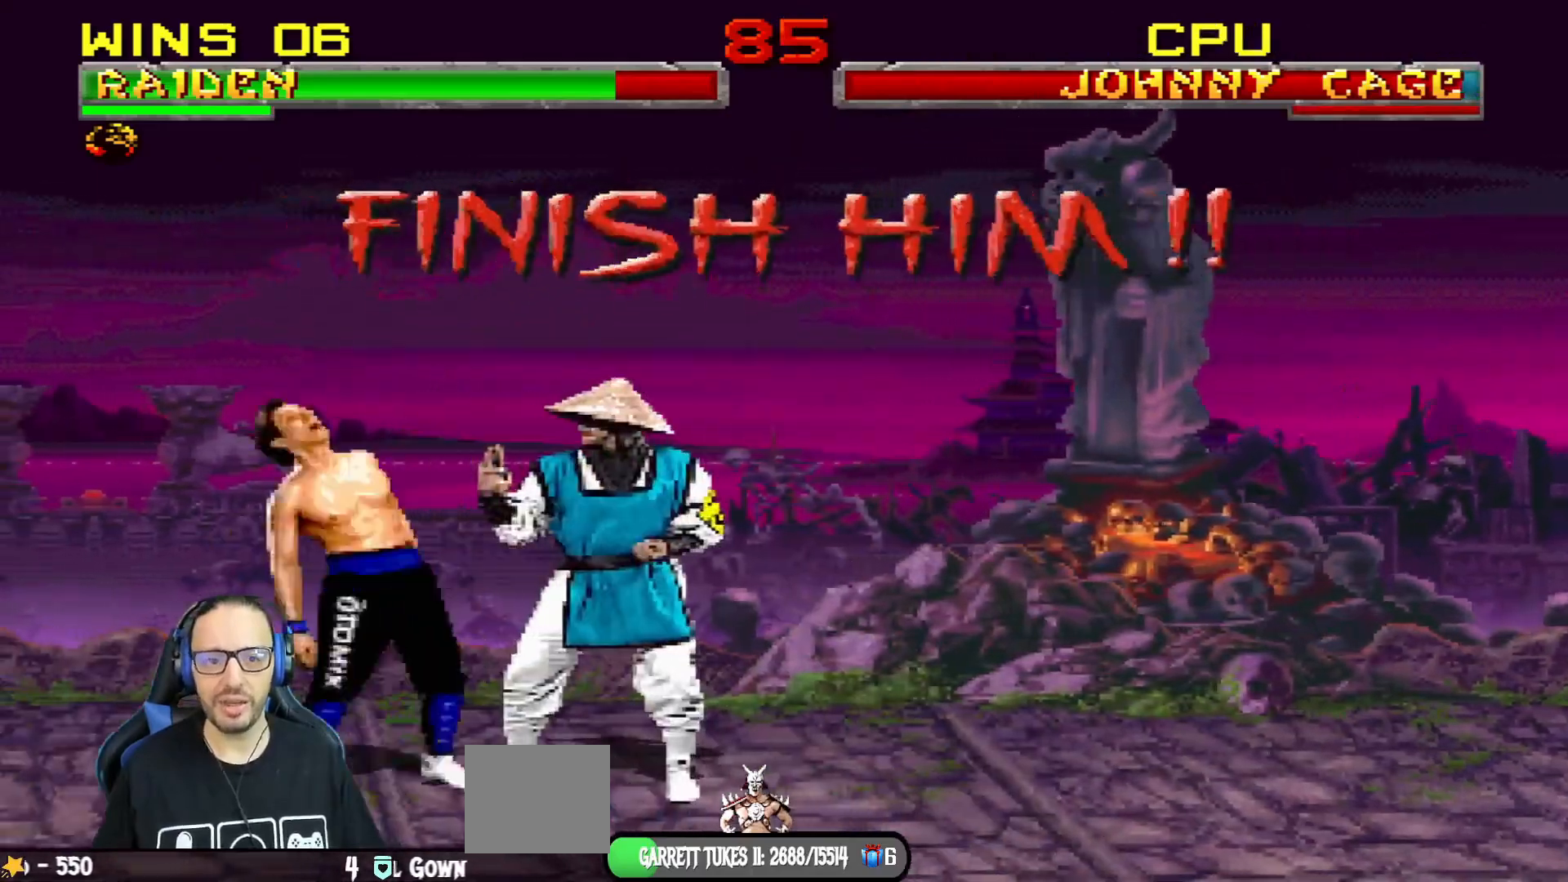
{"buttons": ["DPAD_DOWN"], "left_stick": "center", "right_stick": "center", "events": [[250, "DPAD_DOWN", "down"], [367, "DPAD_DOWN", "up"], [417, "DPAD_DOWN", "down"]]}
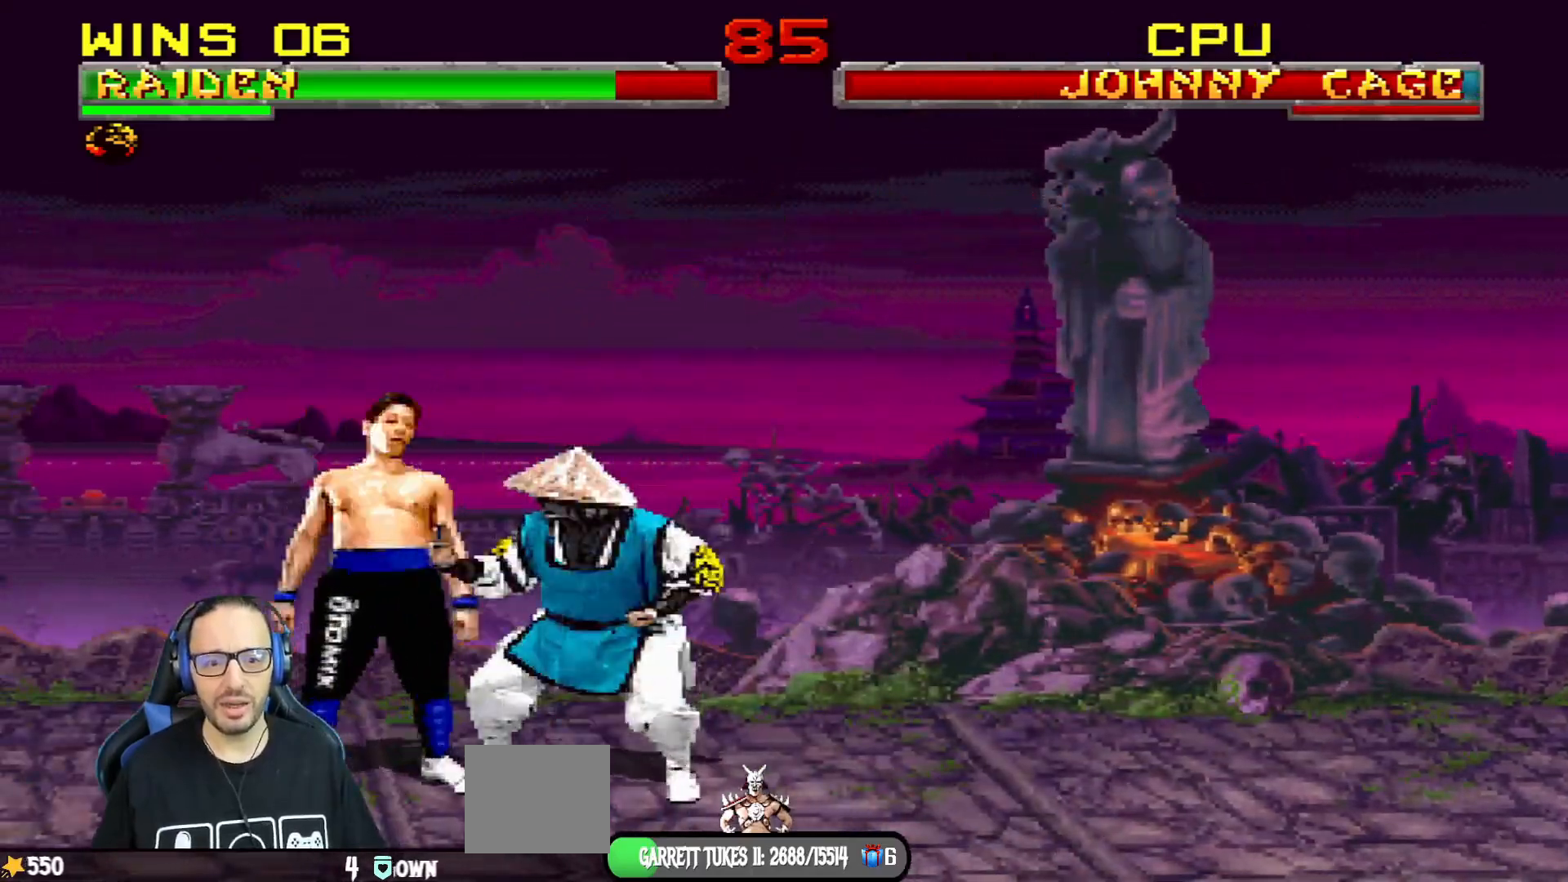
{"buttons": [], "left_stick": "center", "right_stick": "center", "events": [[50, "DPAD_DOWN", "up"], [83, "DPAD_DOWN", "down"], [233, "DPAD_DOWN", "up"]]}
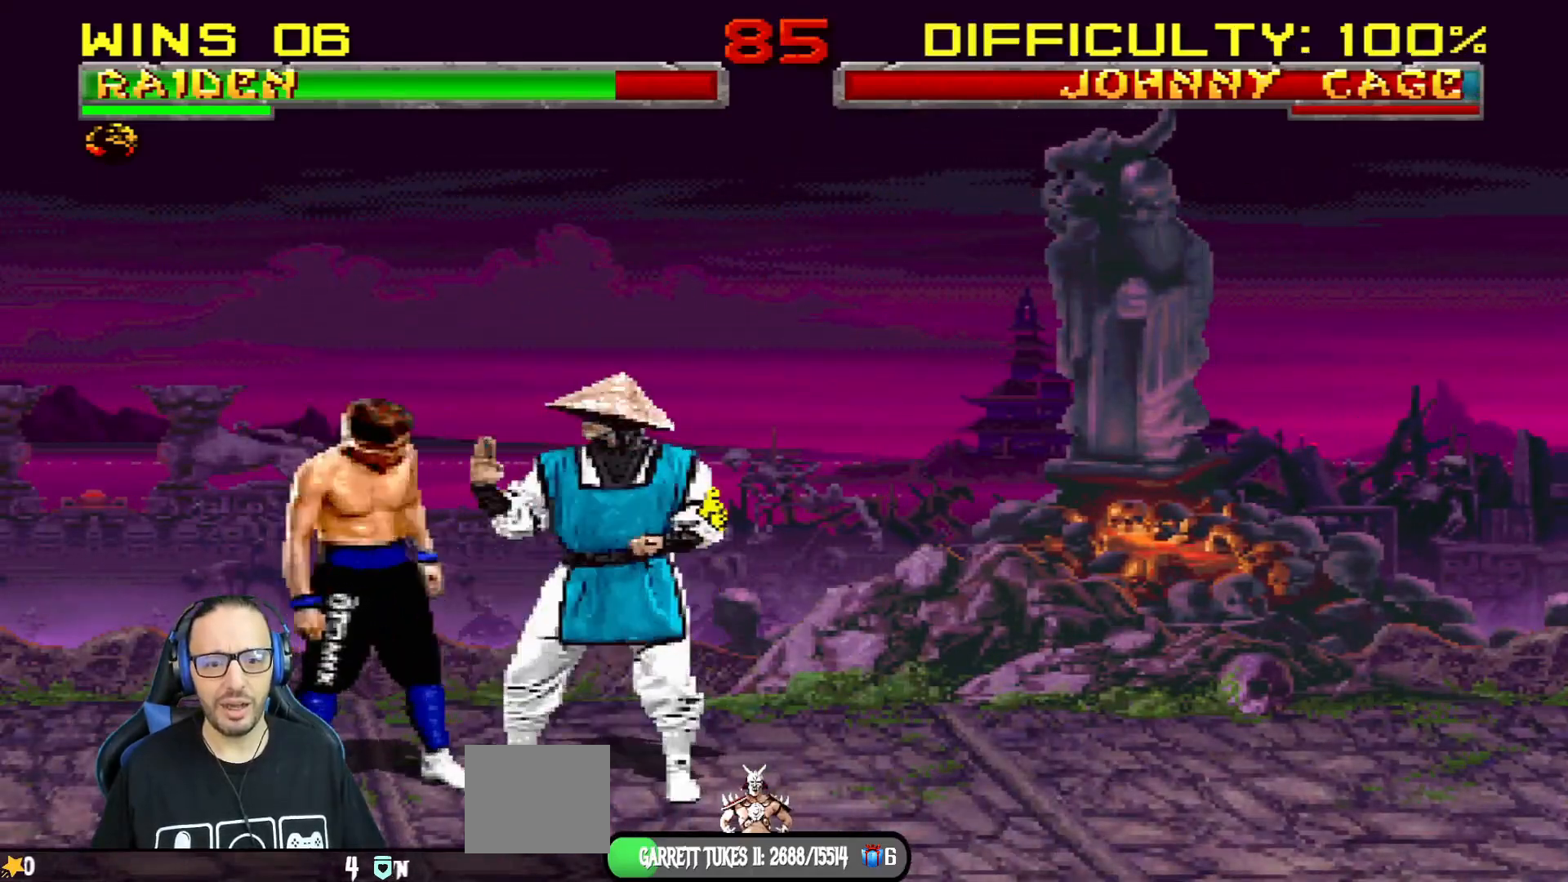
{"buttons": ["DPAD_LEFT"], "left_stick": "center", "right_stick": "center", "events": [[17, "DPAD_LEFT", "down"], [134, "DPAD_LEFT", "up"], [184, "DPAD_LEFT", "down"], [300, "DPAD_LEFT", "up"], [334, "DPAD_LEFT", "down"], [451, "DPAD_LEFT", "up"], [484, "DPAD_LEFT", "down"]]}
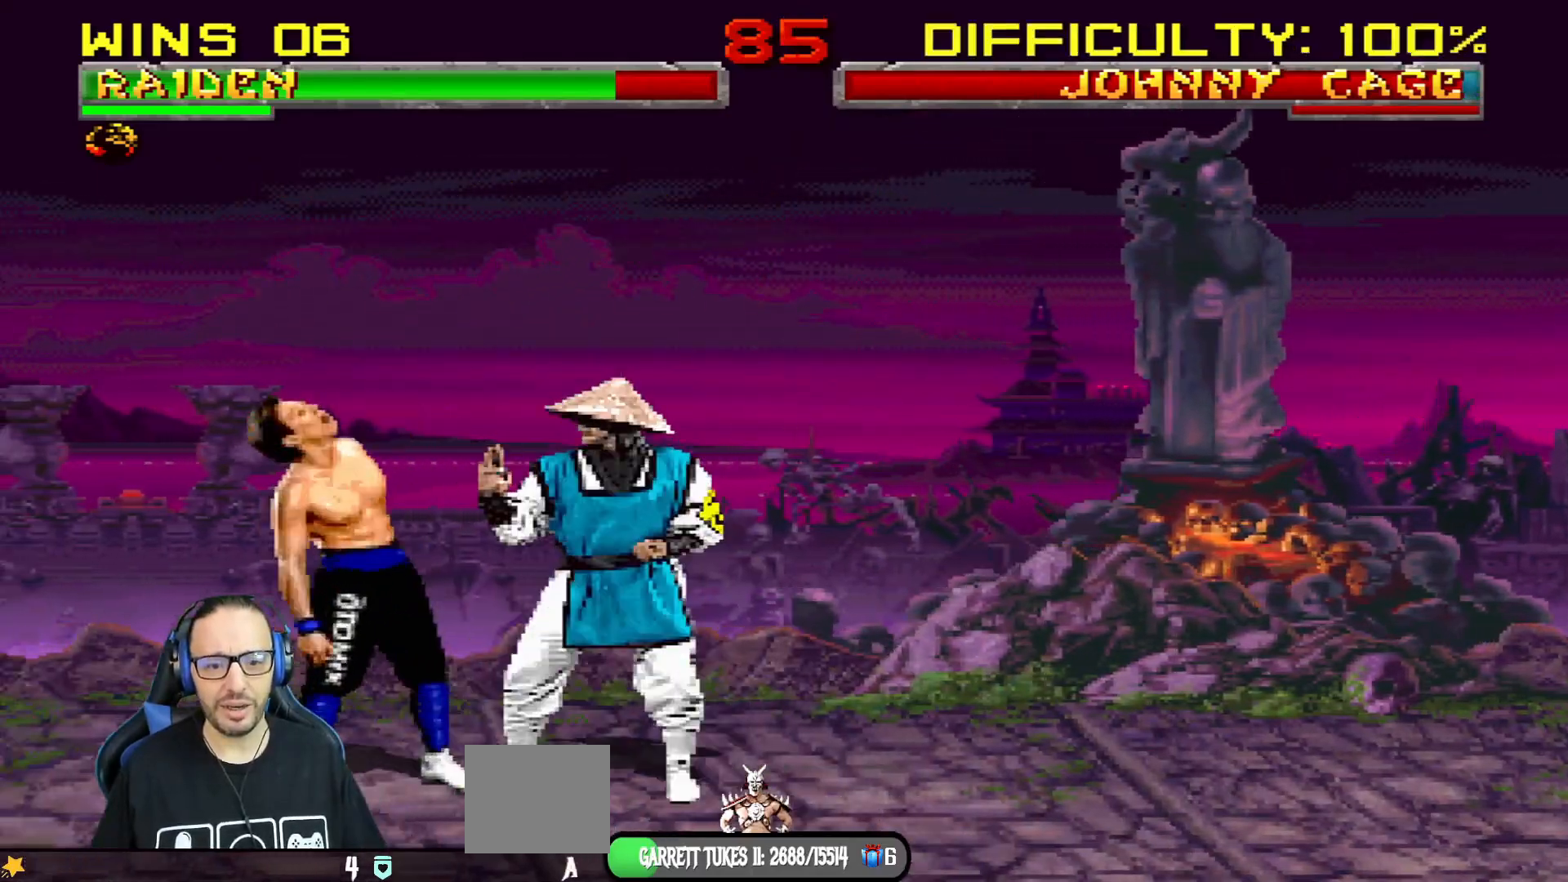
{"buttons": [], "left_stick": "center", "right_stick": "center", "events": [[100, "DPAD_LEFT", "up"], [133, "DPAD_LEFT", "down"], [283, "DPAD_LEFT", "up"]]}